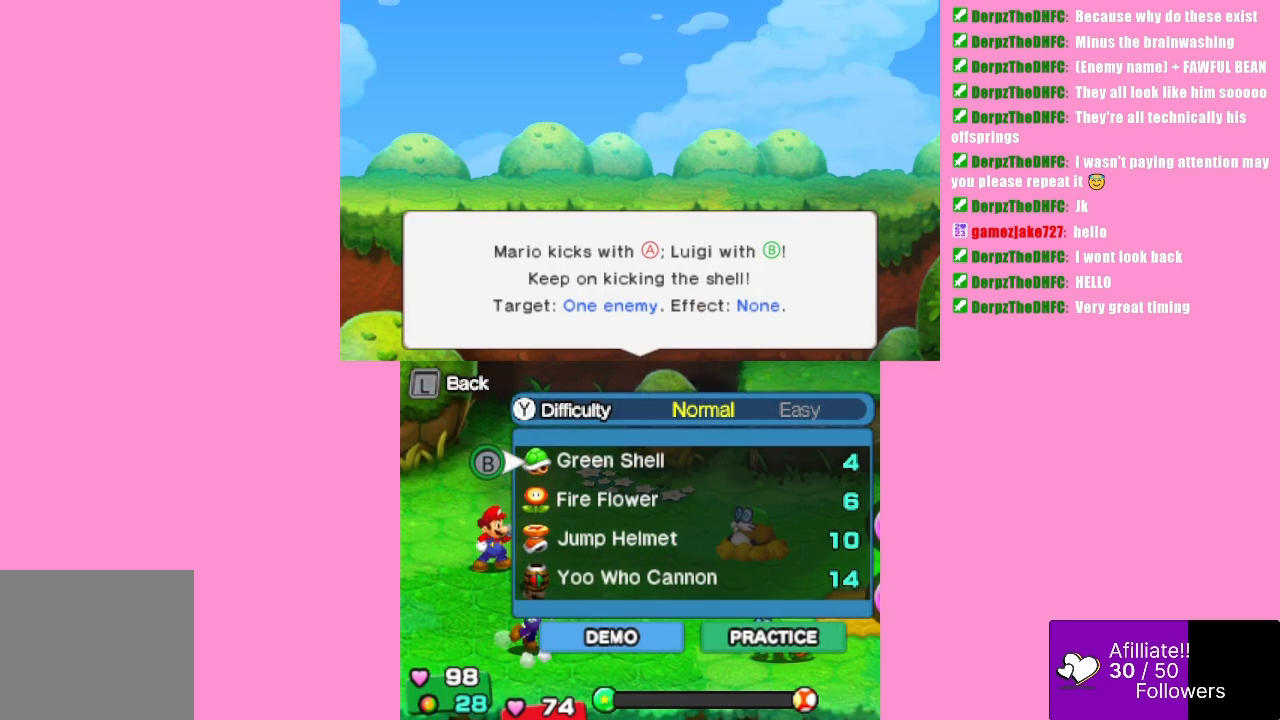
Gameplay with a controller (Xbox layout); each line is a JSON object with the inputs held at the frame after it. "events" lists button and stick changes between this image and that frame as [ms after this image, input, new state], when the widget could be followed in between. Not read: L3 R3 right_stick.
{"buttons": [], "left_stick": "center", "events": []}
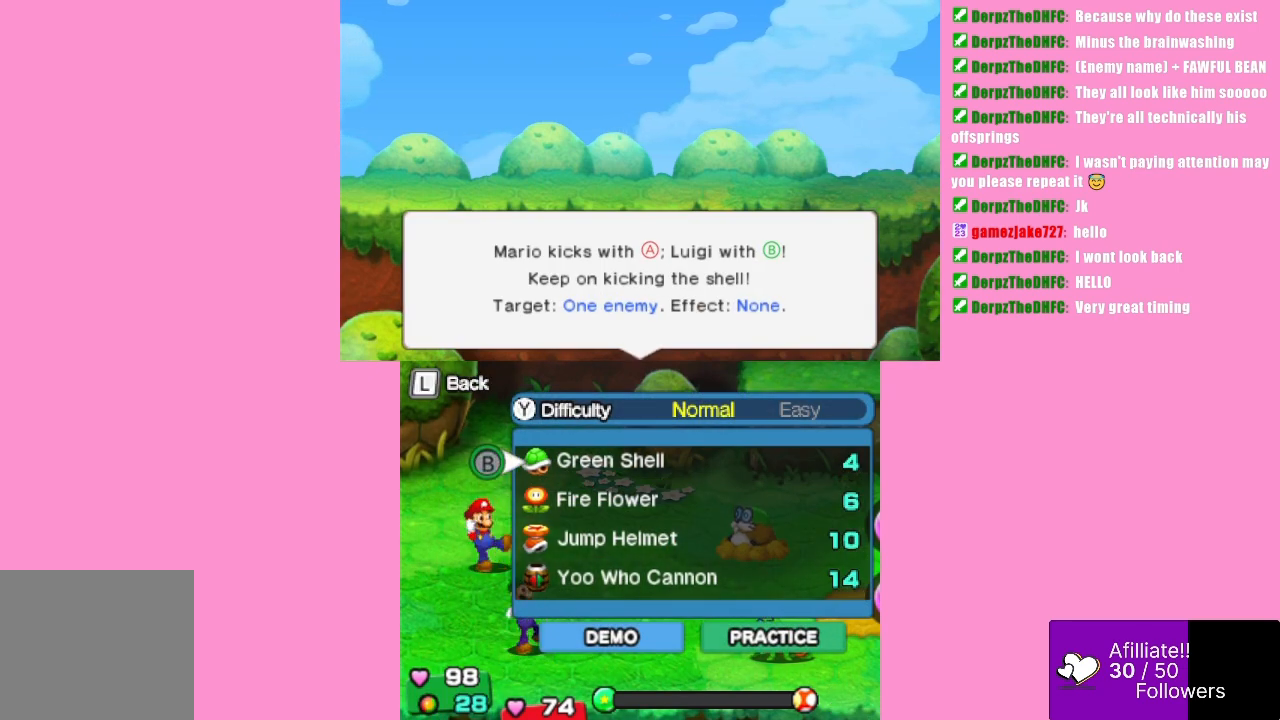
{"buttons": ["A"], "left_stick": "center", "events": [[233, "left_stick", "up"], [333, "left_stick", "center"], [500, "A", "down"]]}
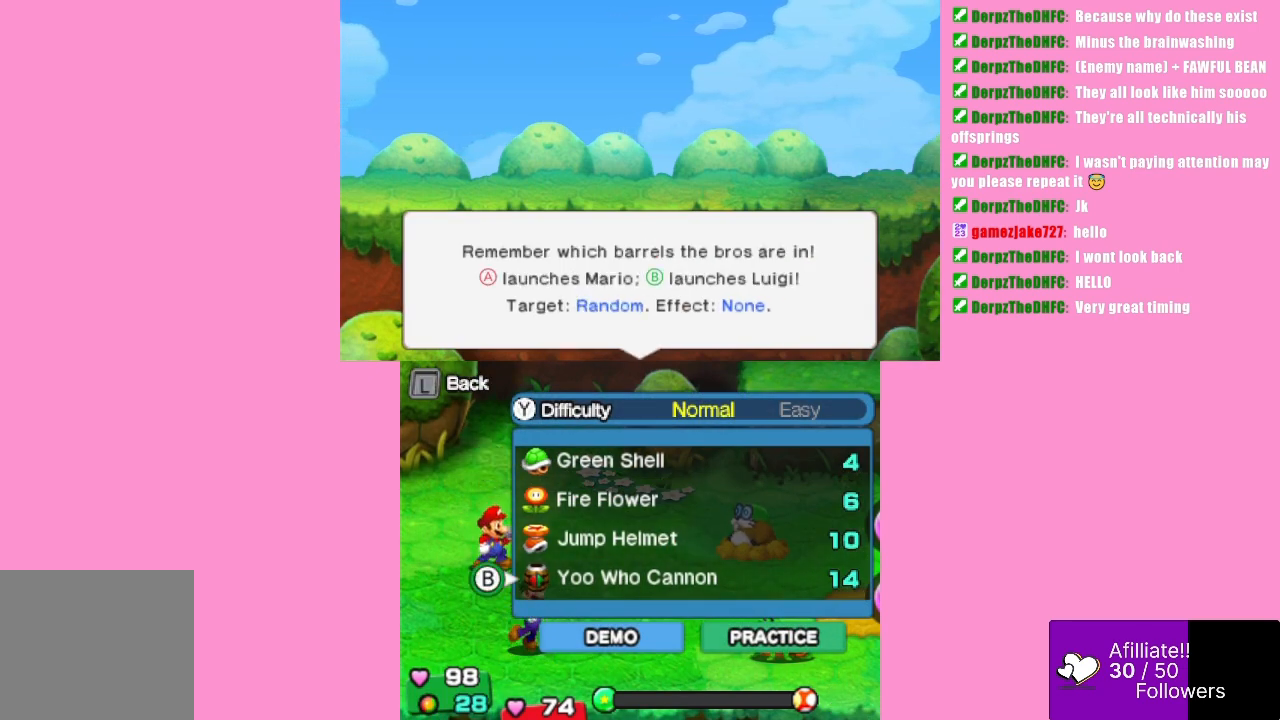
{"buttons": ["A"], "left_stick": "center", "events": [[167, "A", "up"], [467, "A", "down"]]}
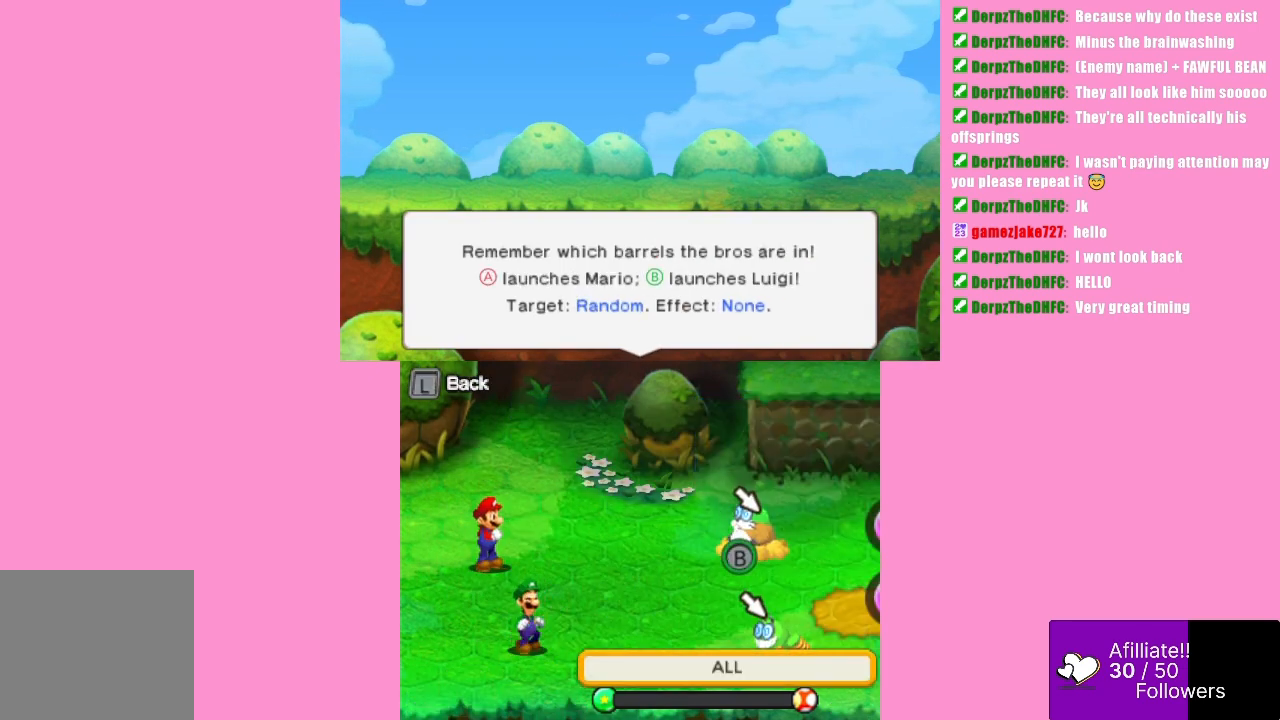
{"buttons": [], "left_stick": "center", "events": [[133, "A", "up"]]}
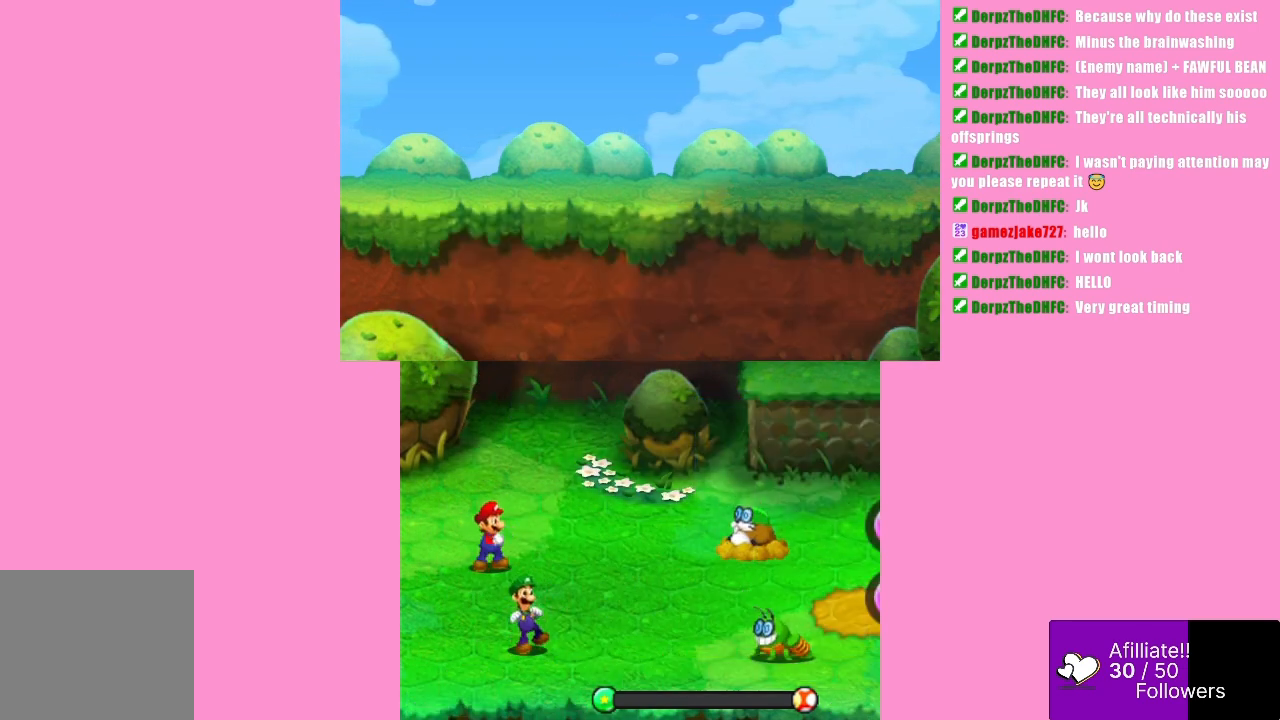
{"buttons": [], "left_stick": "center", "events": []}
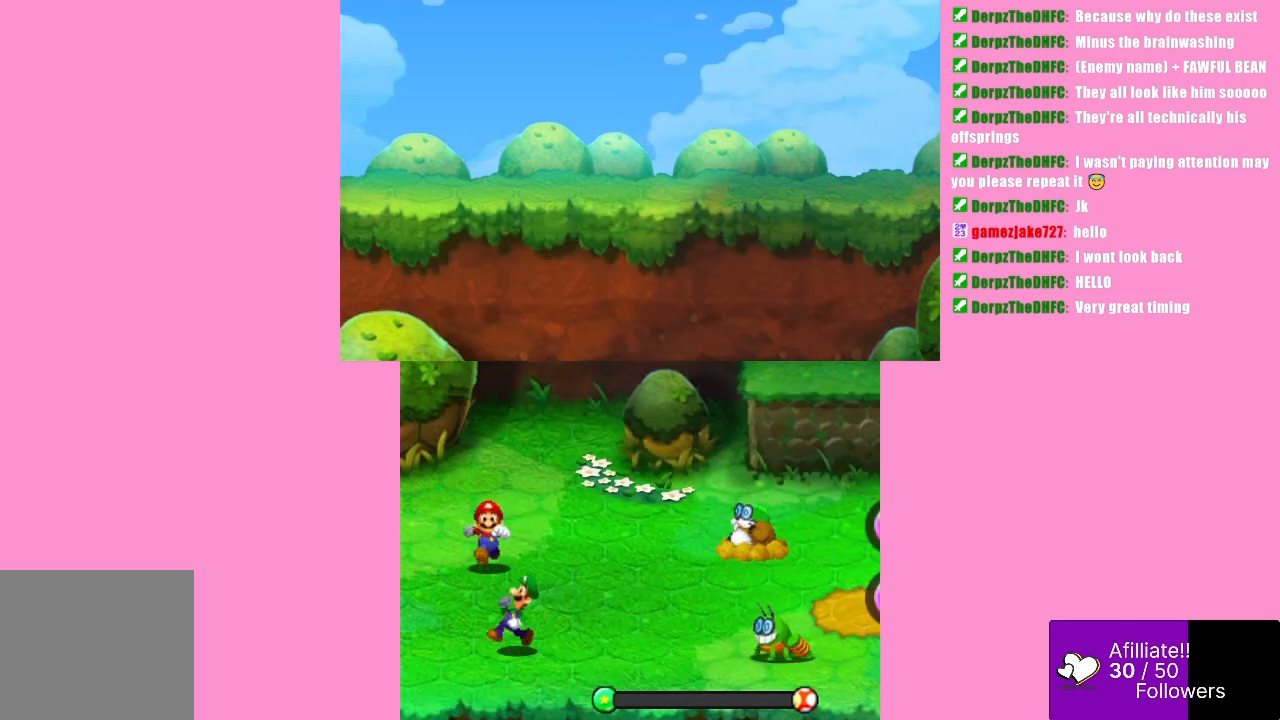
{"buttons": [], "left_stick": "center", "events": []}
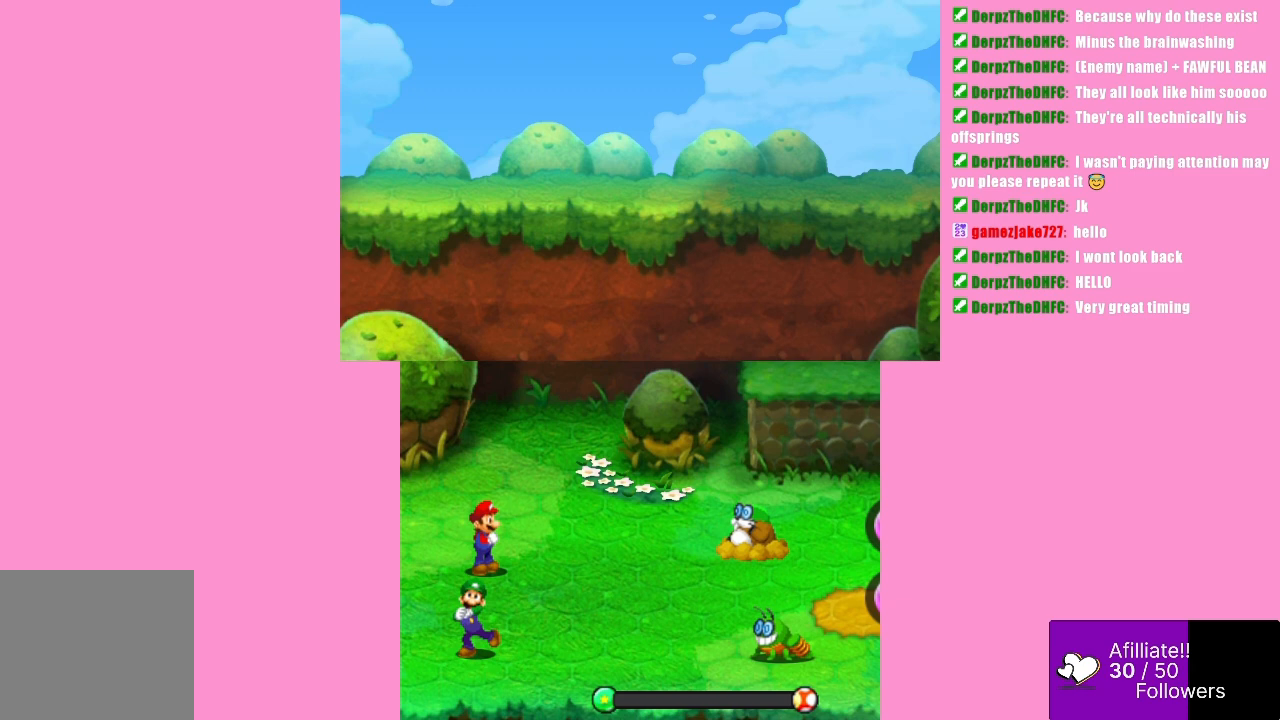
{"buttons": [], "left_stick": "center", "events": []}
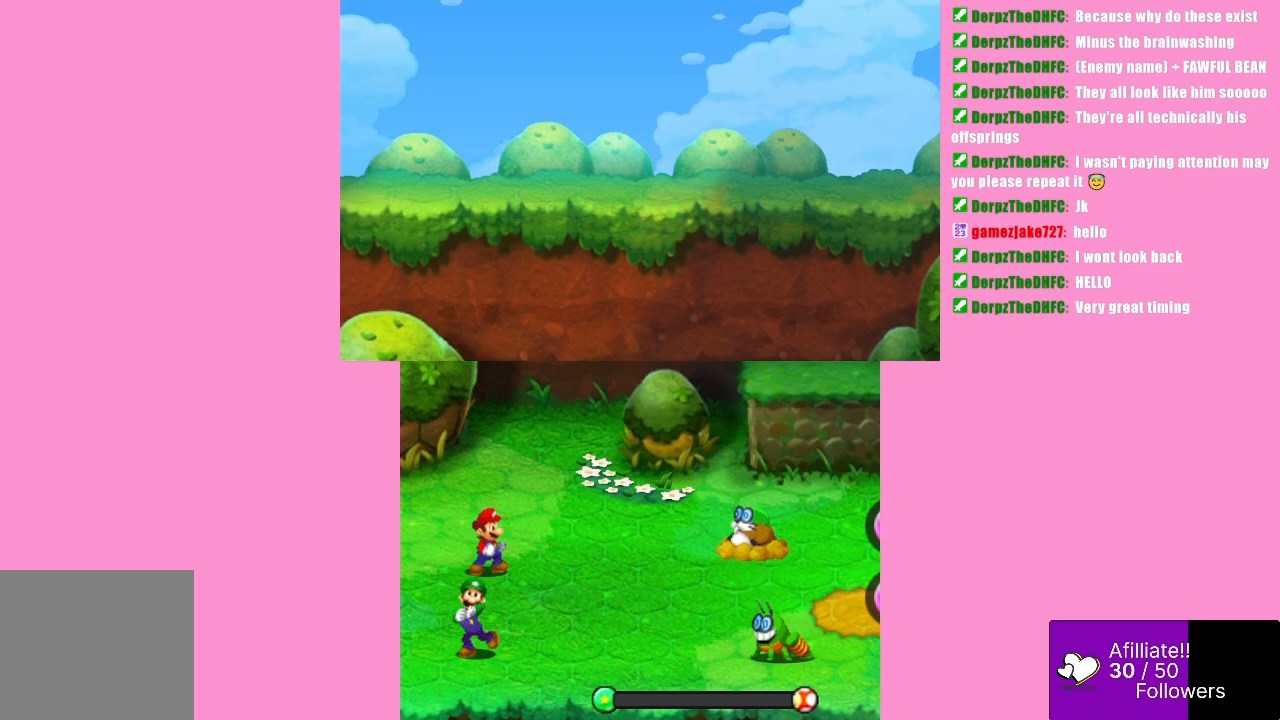
{"buttons": [], "left_stick": "center", "events": [[333, "A", "down"], [467, "A", "up"]]}
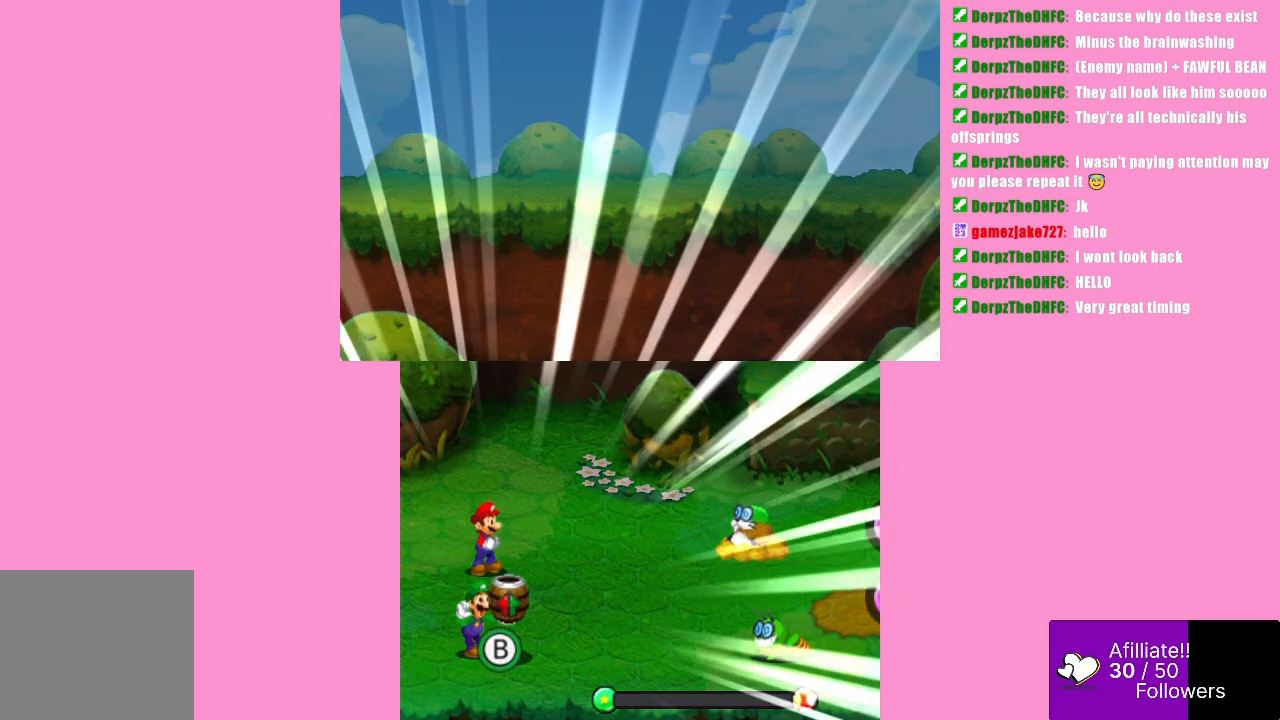
{"buttons": [], "left_stick": "center", "events": [[33, "A", "down"], [133, "A", "up"]]}
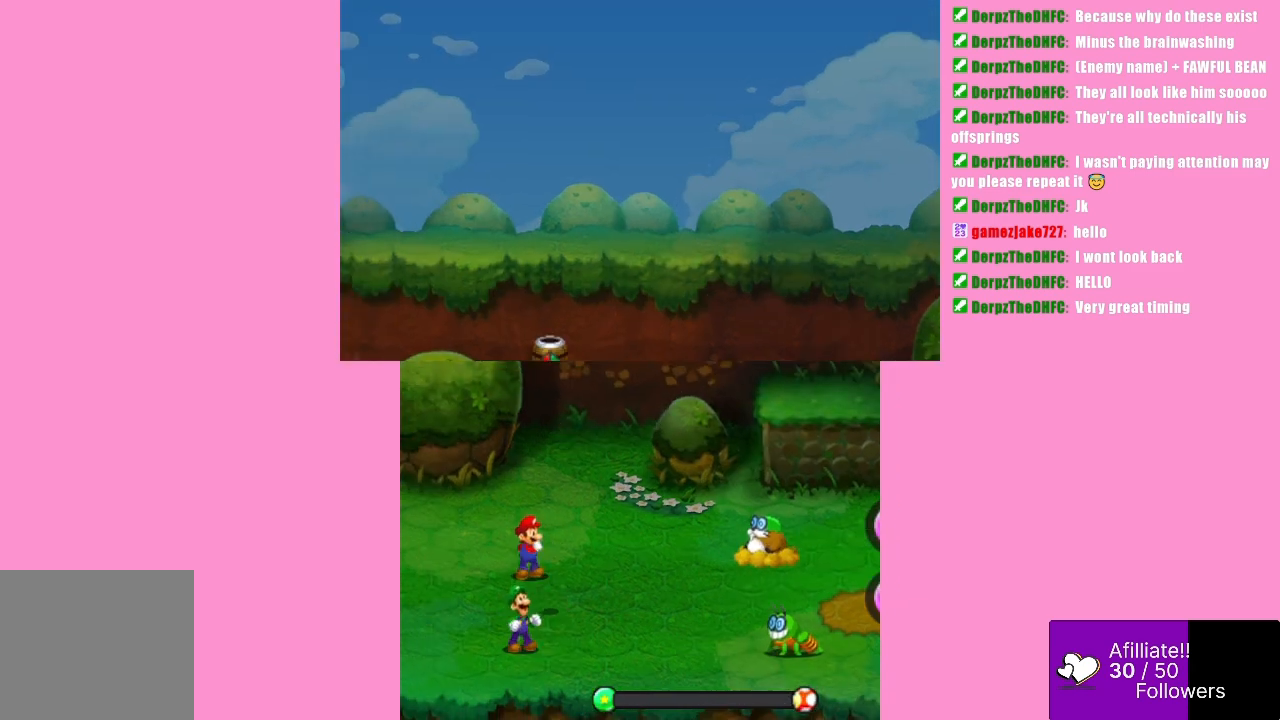
{"buttons": [], "left_stick": "center", "events": []}
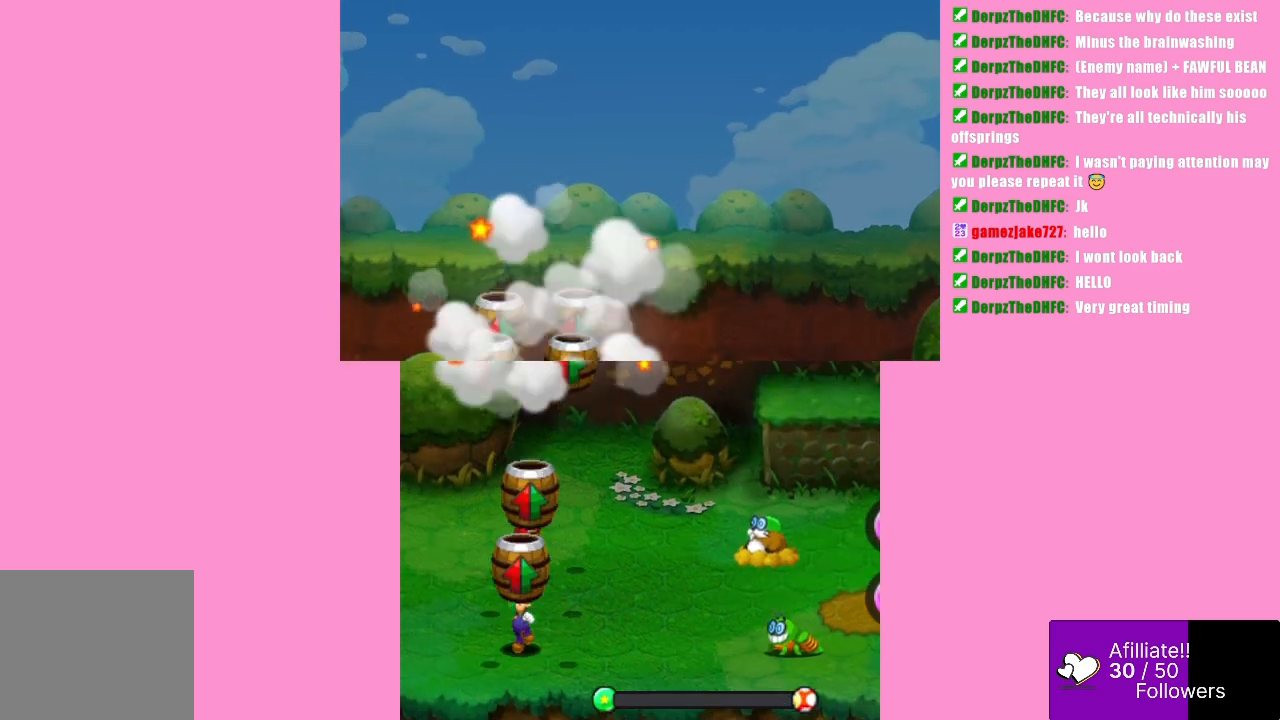
{"buttons": [], "left_stick": "center", "events": []}
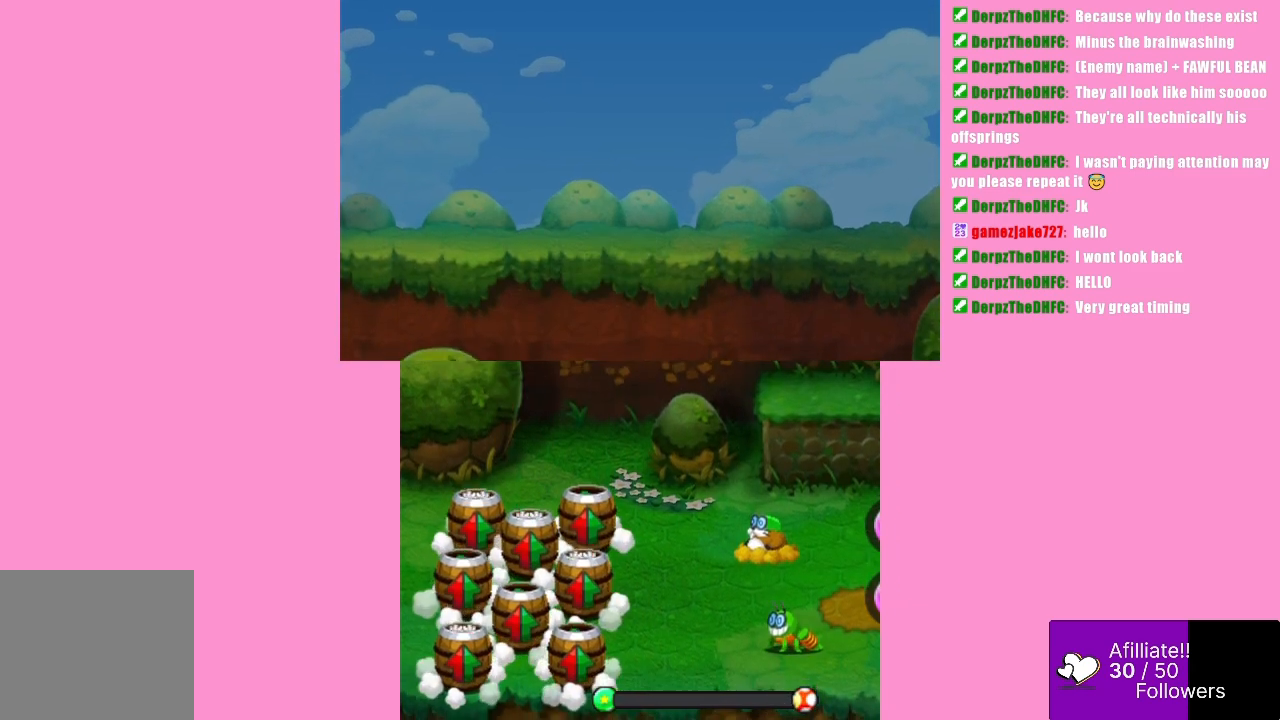
{"buttons": [], "left_stick": "center", "events": []}
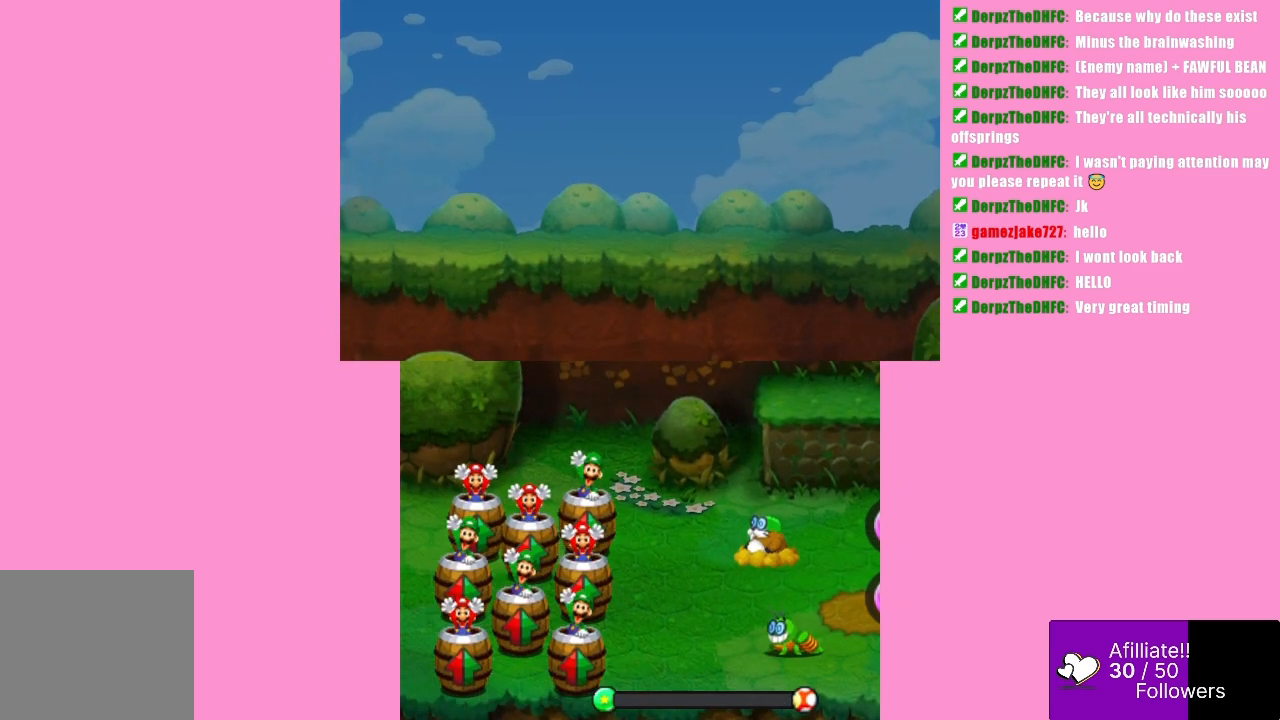
{"buttons": [], "left_stick": "center", "events": []}
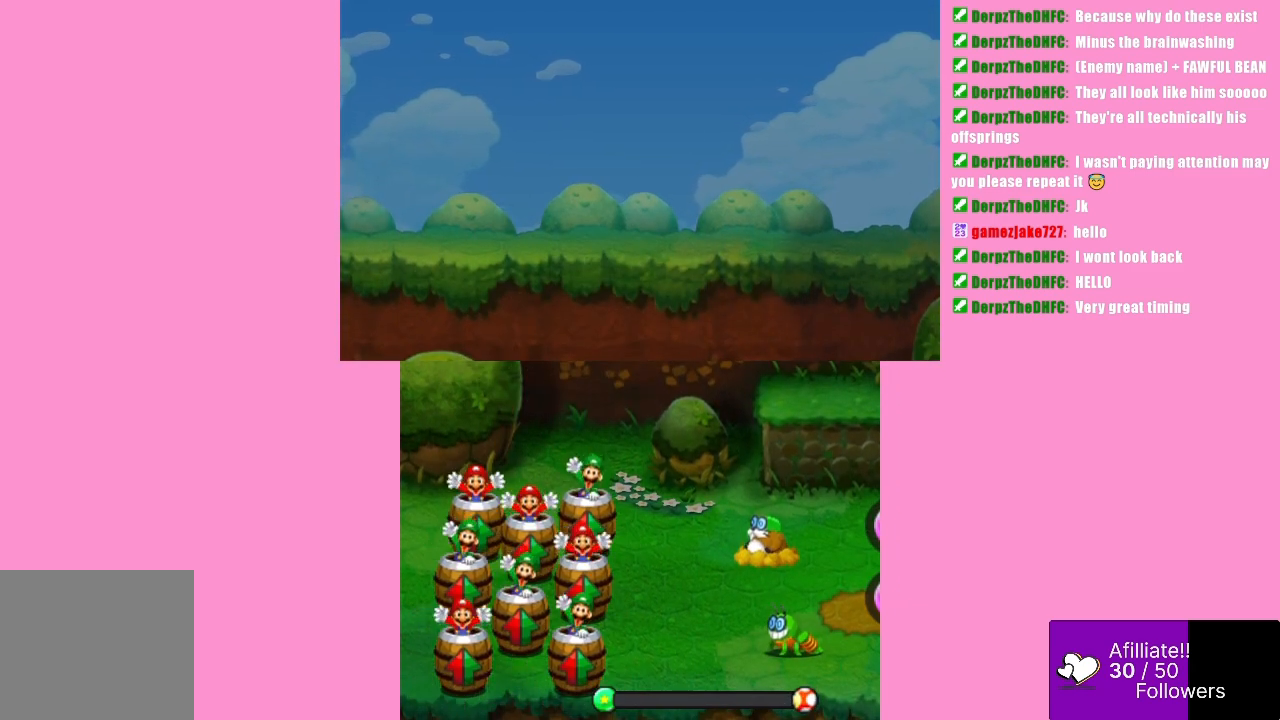
{"buttons": [], "left_stick": "center", "events": []}
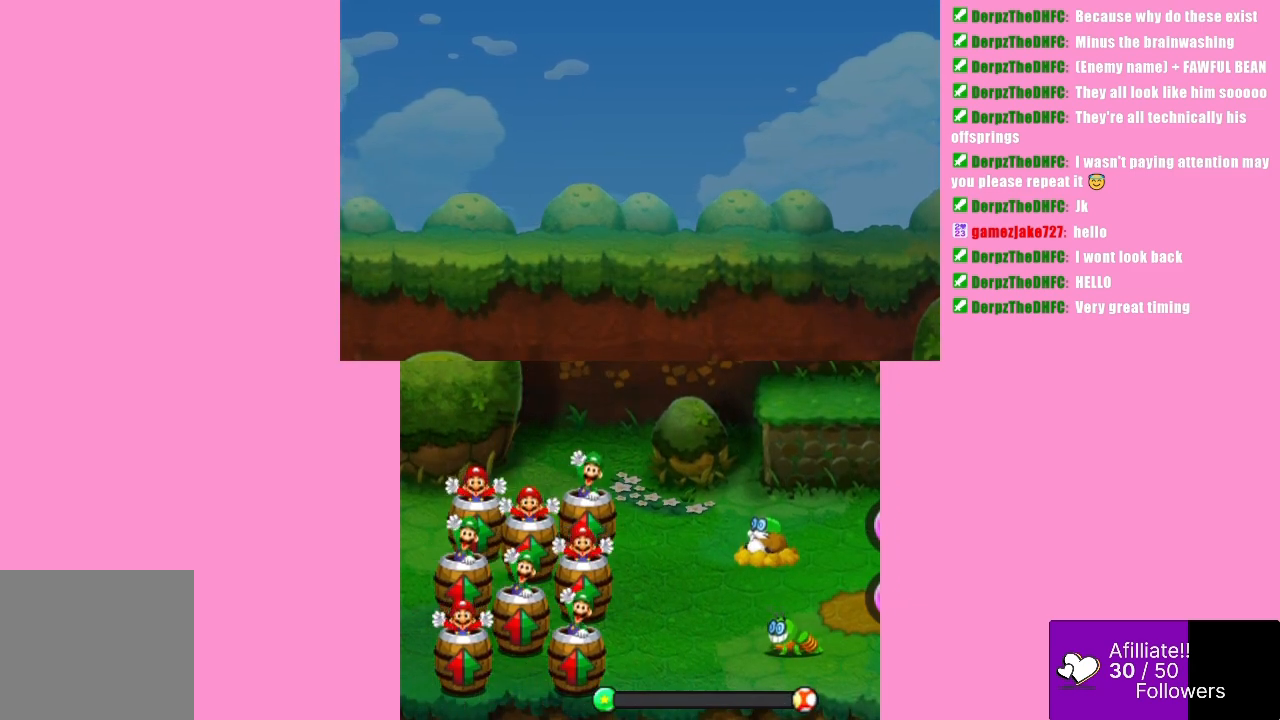
{"buttons": [], "left_stick": "center", "events": []}
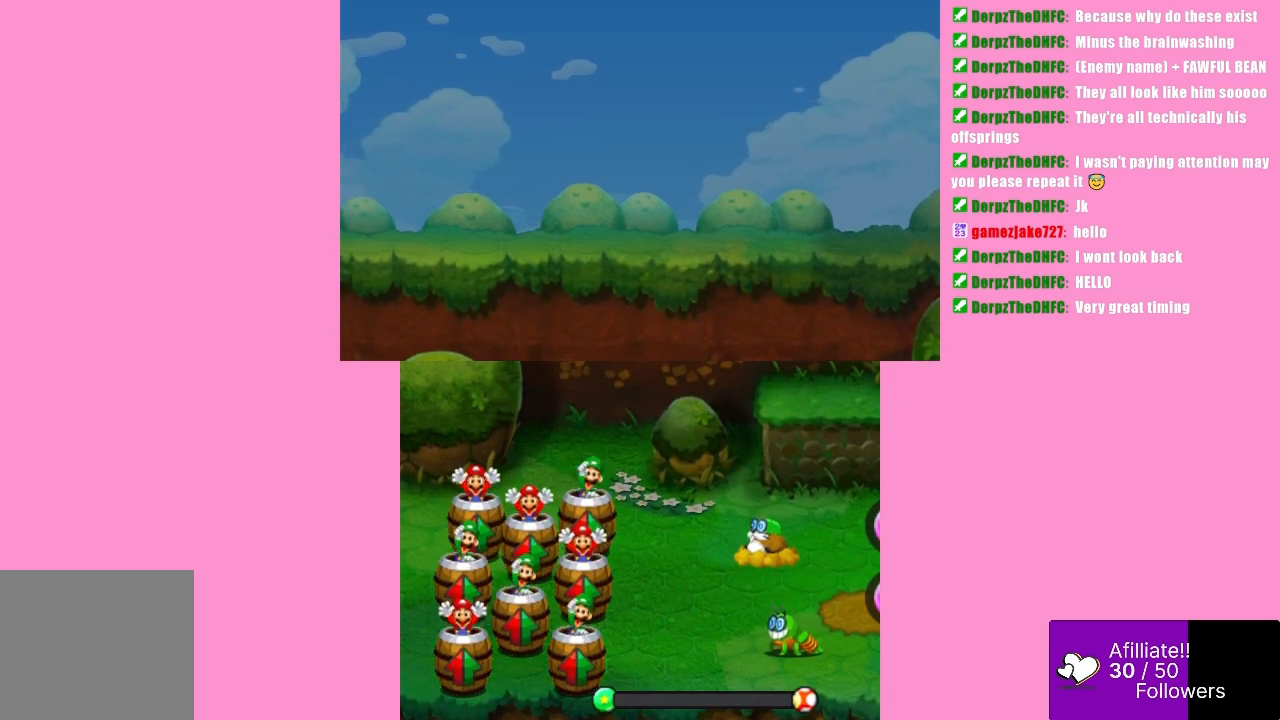
{"buttons": [], "left_stick": "center", "events": []}
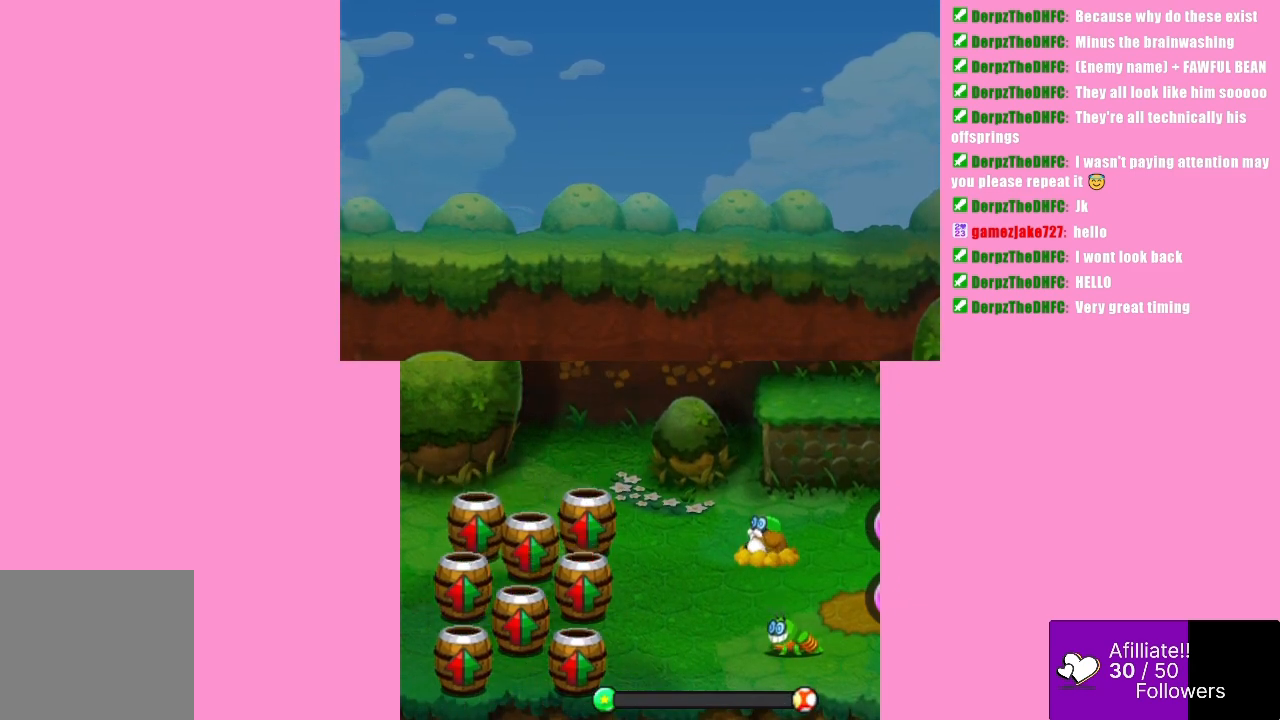
{"buttons": [], "left_stick": "center", "events": []}
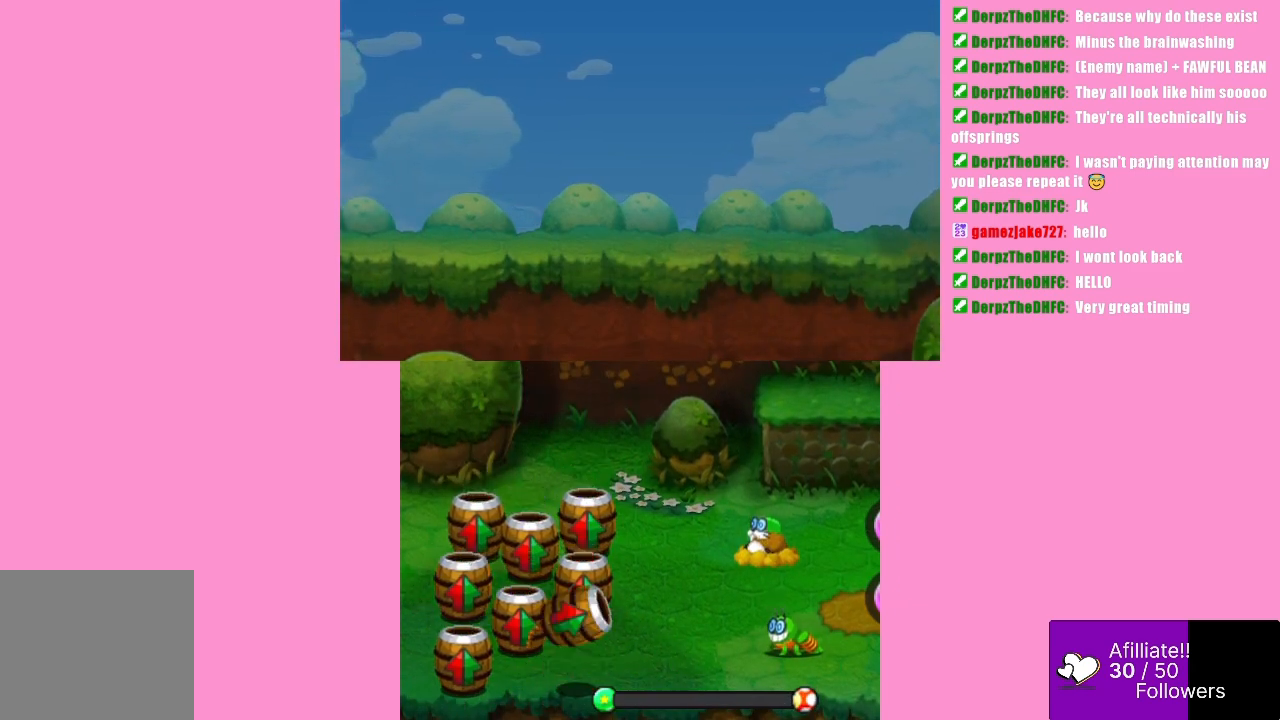
{"buttons": ["A"], "left_stick": "center", "events": [[467, "A", "down"]]}
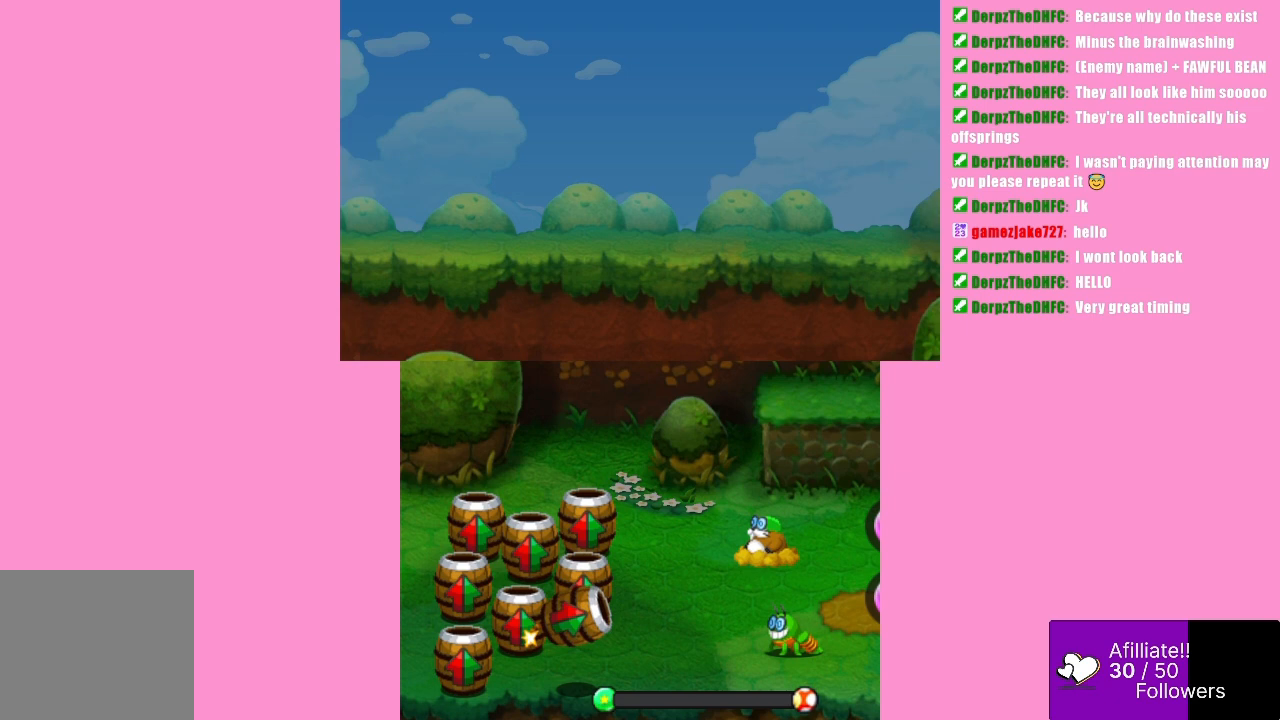
{"buttons": ["A"], "left_stick": "center", "events": []}
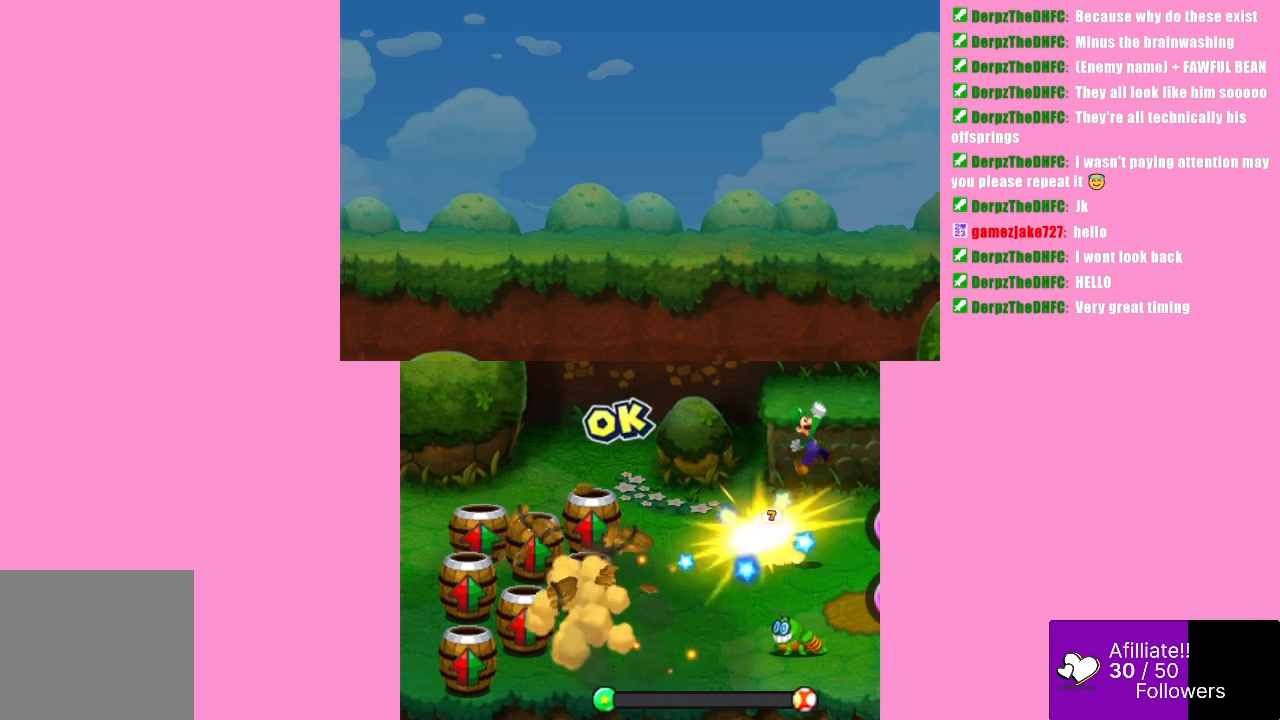
{"buttons": [], "left_stick": "center", "events": [[67, "A", "up"]]}
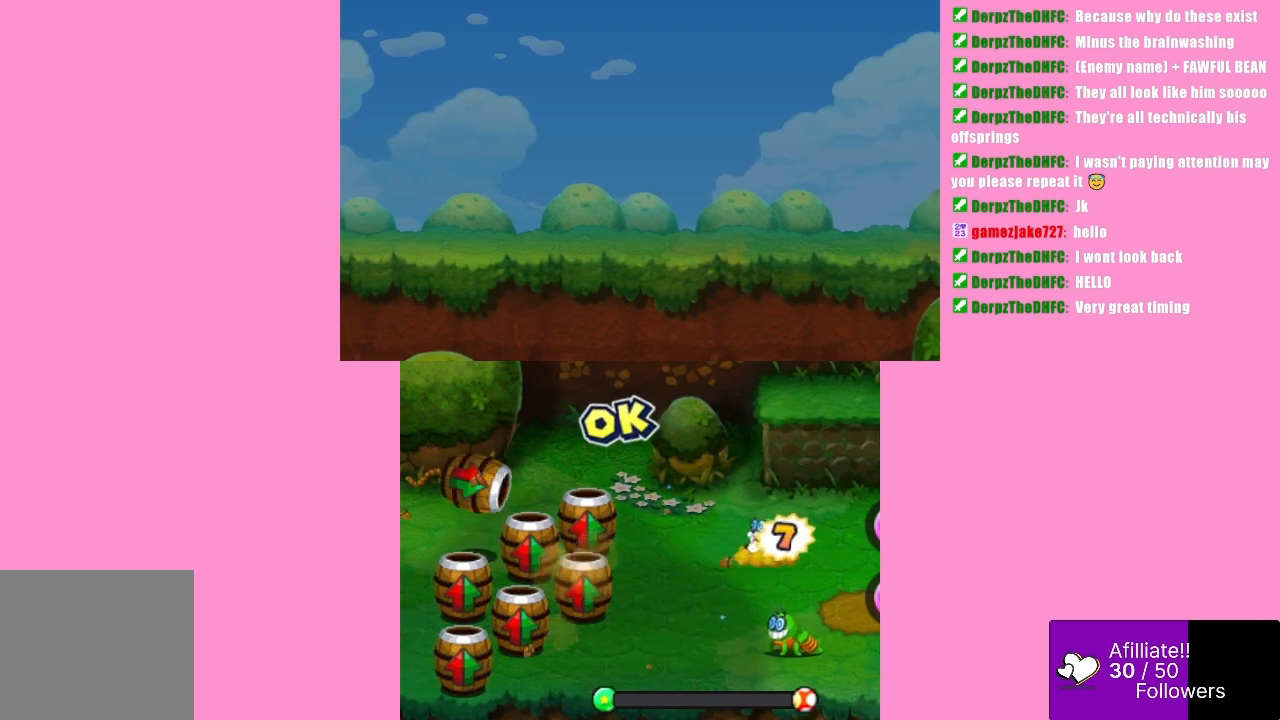
{"buttons": ["B"], "left_stick": "center", "events": [[133, "B", "down"]]}
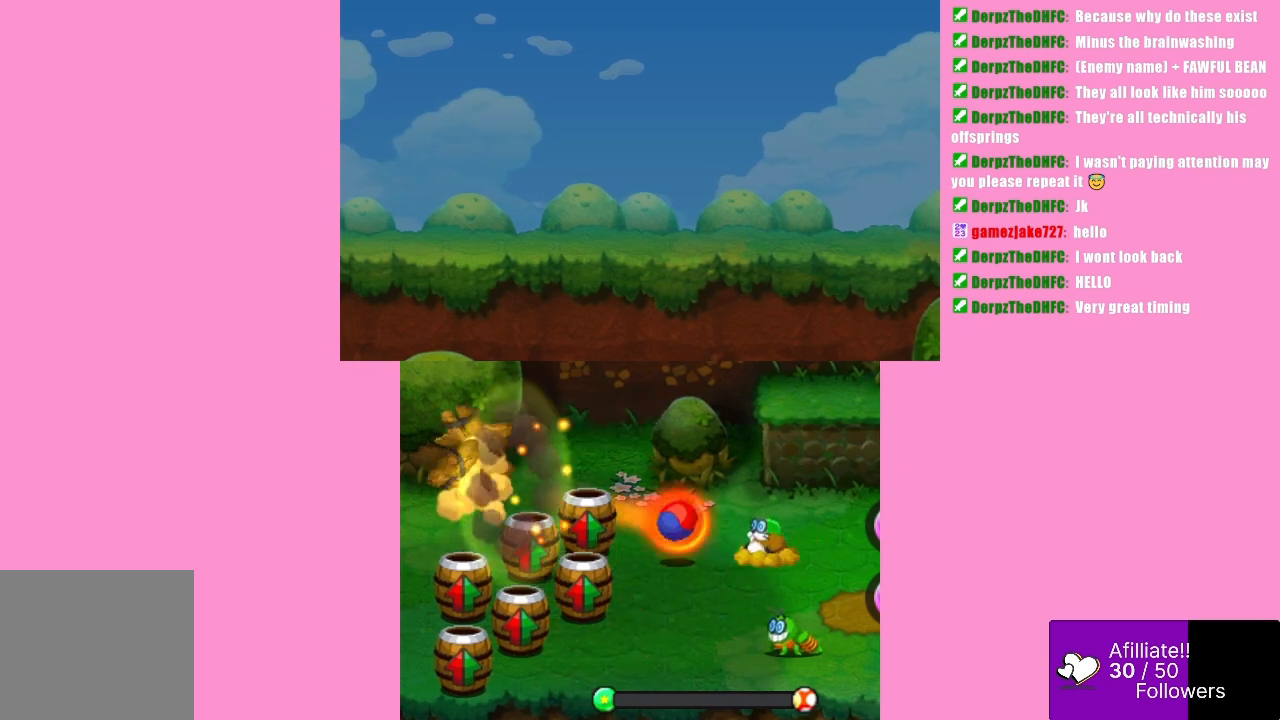
{"buttons": [], "left_stick": "center", "events": [[167, "B", "up"]]}
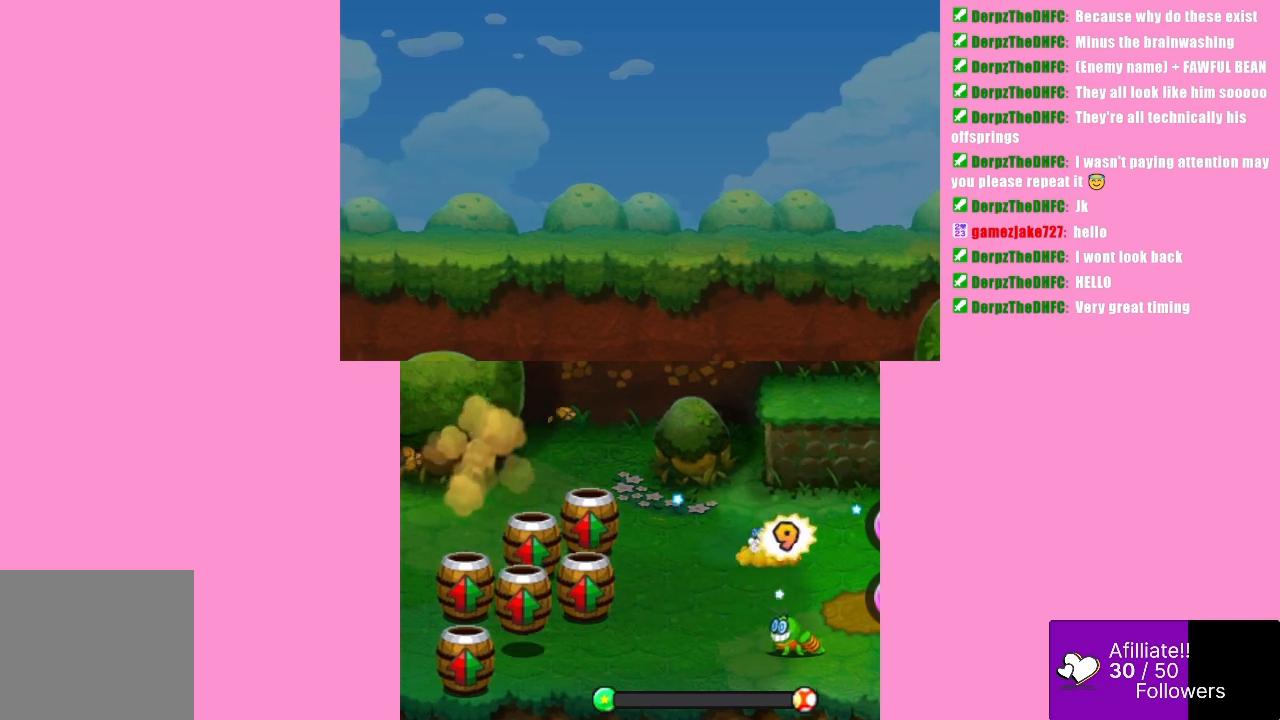
{"buttons": ["A"], "left_stick": "center", "events": [[300, "A", "down"]]}
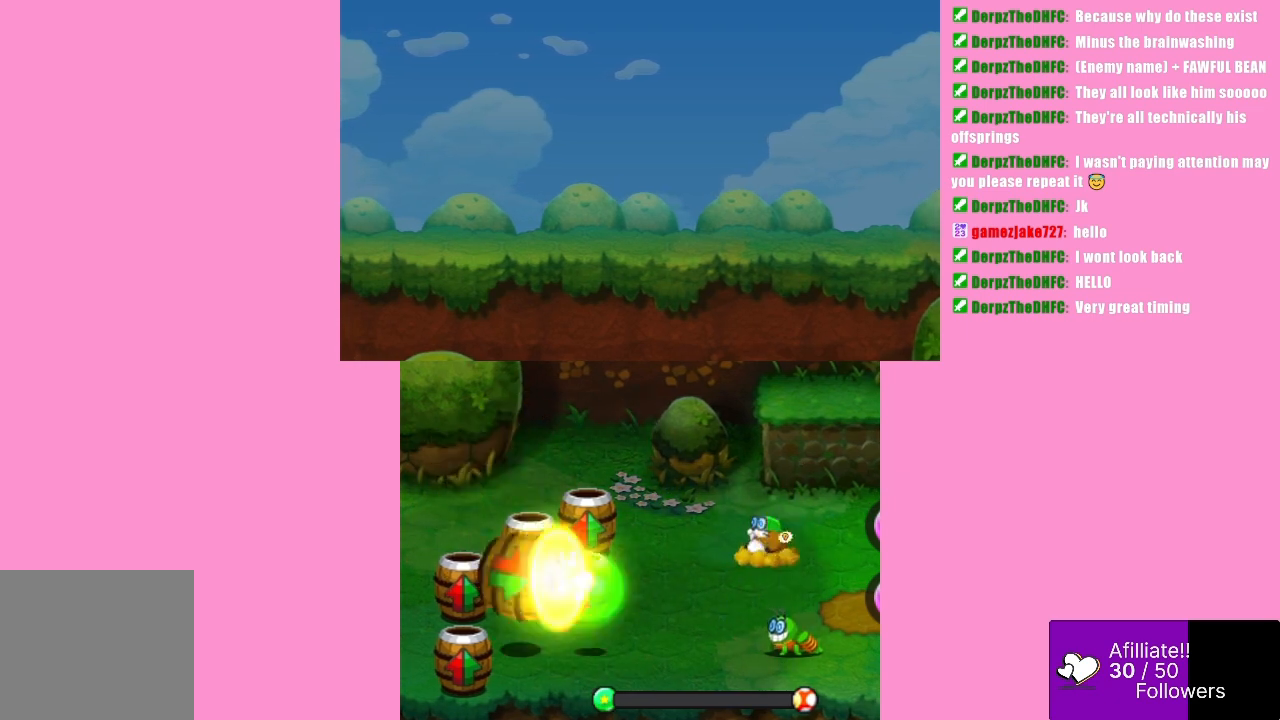
{"buttons": ["A"], "left_stick": "center", "events": []}
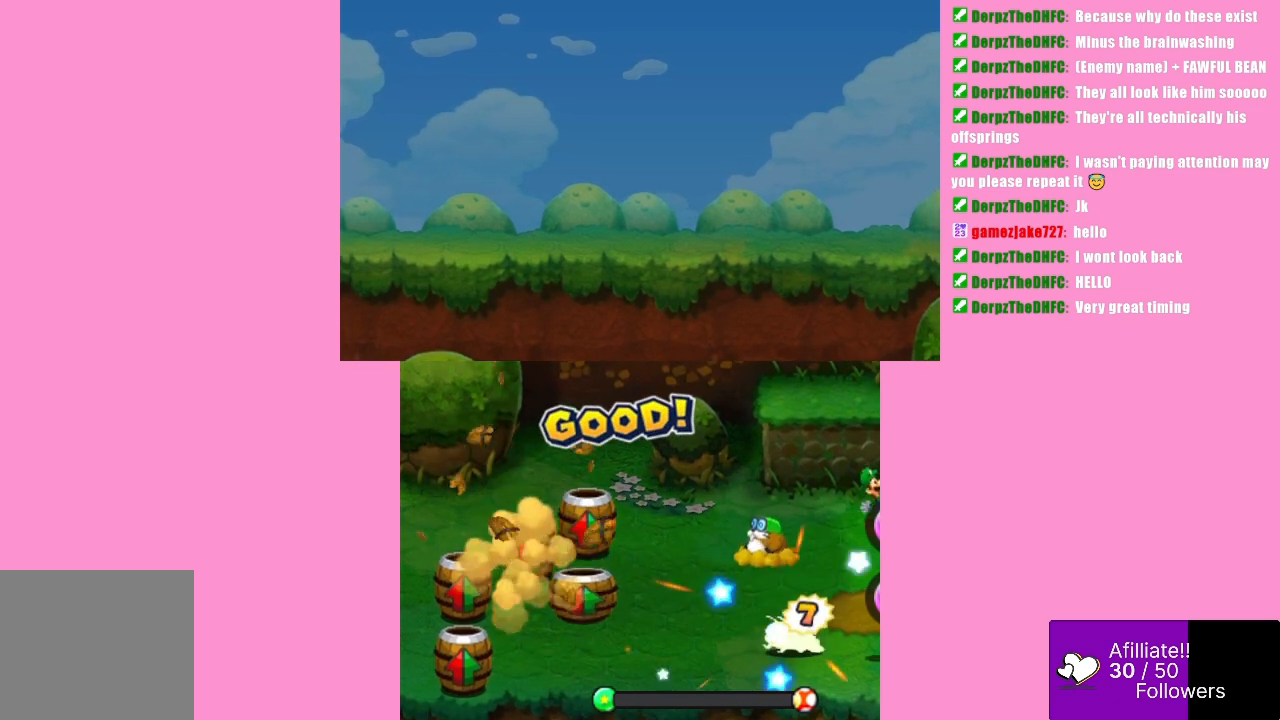
{"buttons": [], "left_stick": "center", "events": [[167, "A", "up"]]}
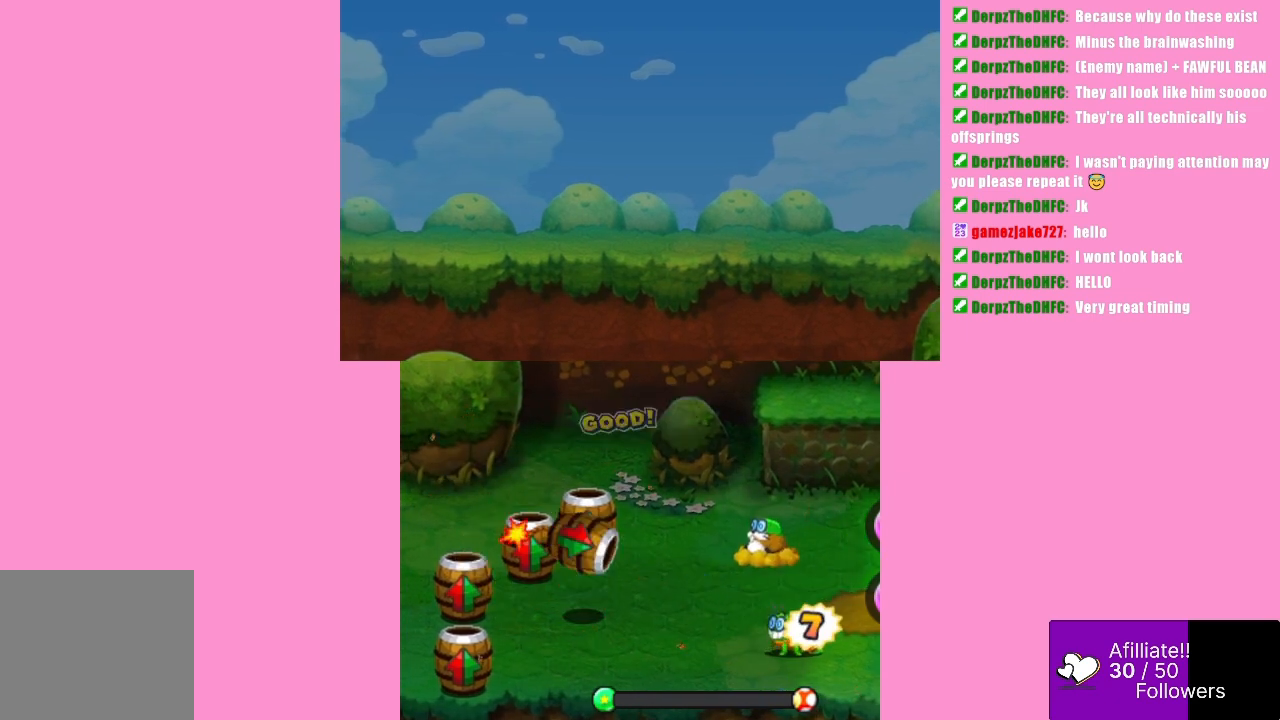
{"buttons": ["B"], "left_stick": "center", "events": [[133, "B", "down"]]}
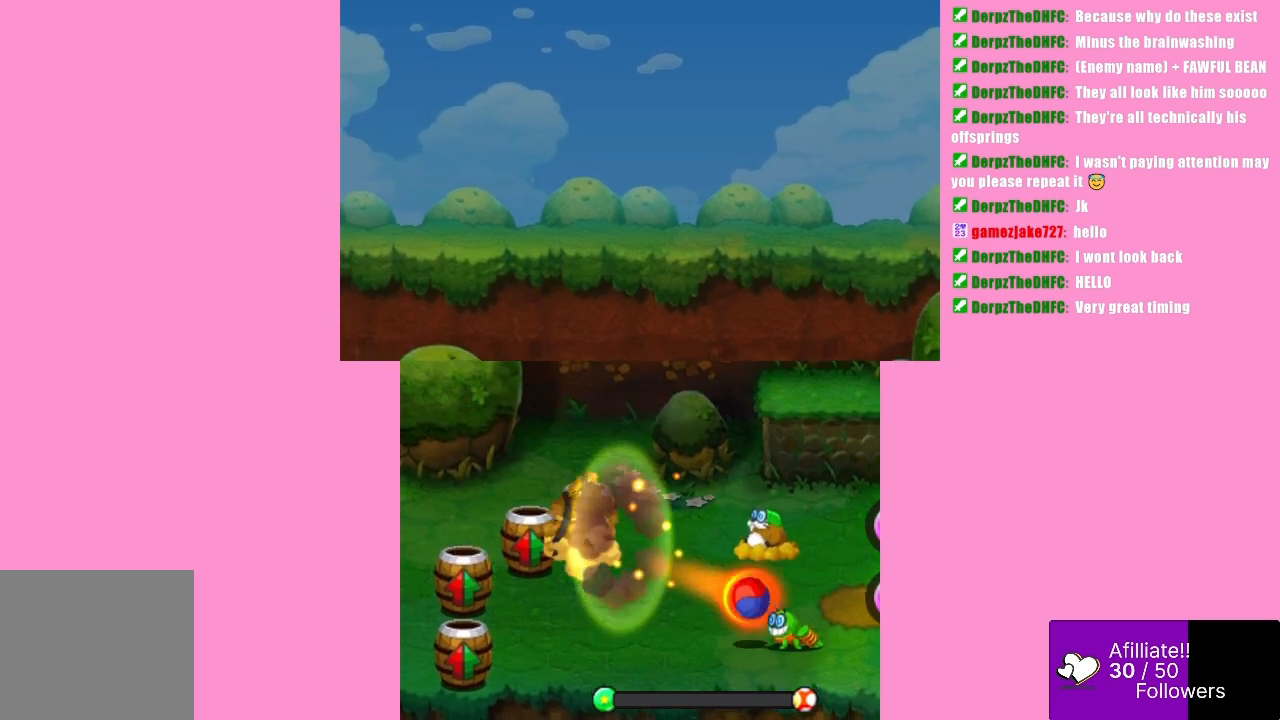
{"buttons": [], "left_stick": "center", "events": [[133, "B", "up"]]}
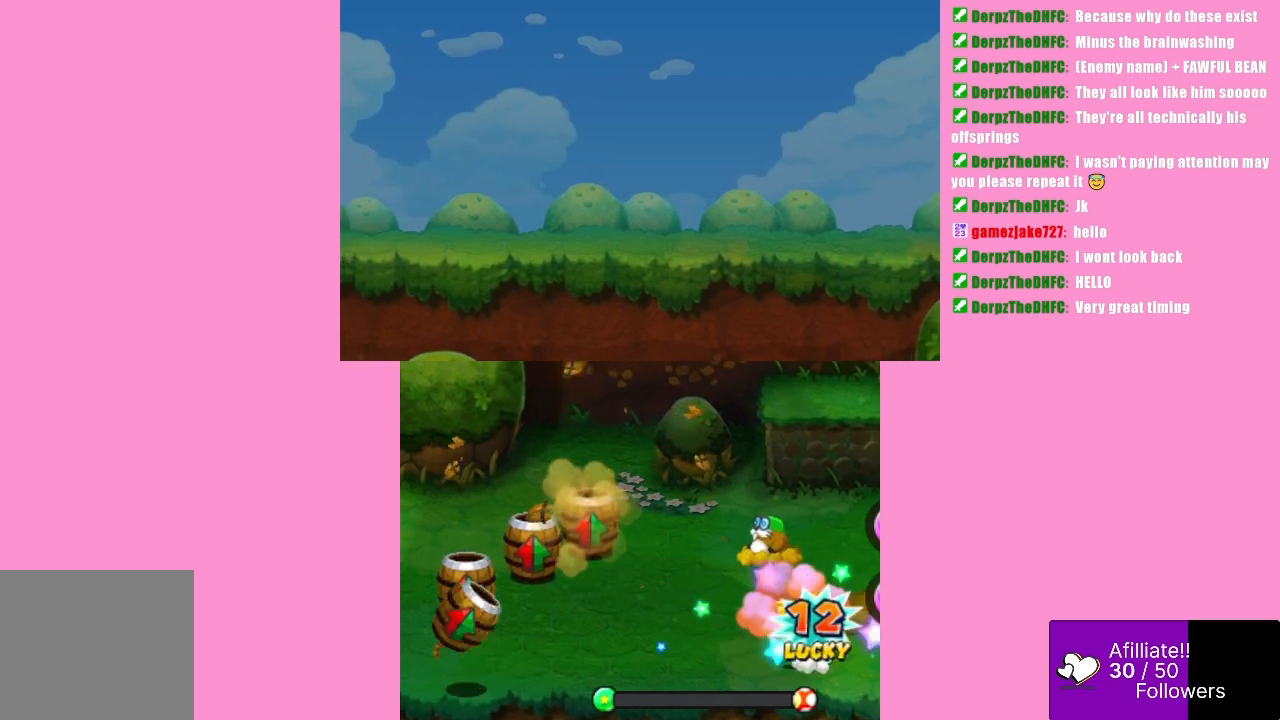
{"buttons": ["A"], "left_stick": "center", "events": [[233, "A", "down"]]}
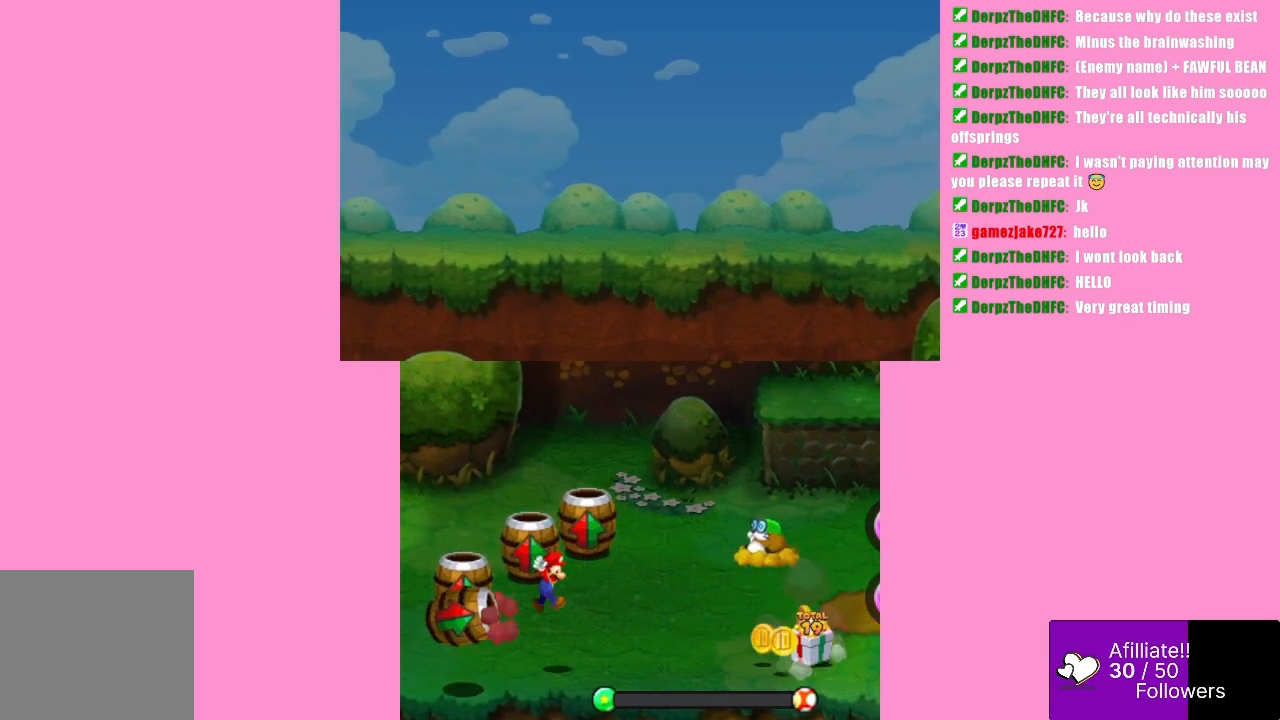
{"buttons": [], "left_stick": "center", "events": [[433, "A", "up"]]}